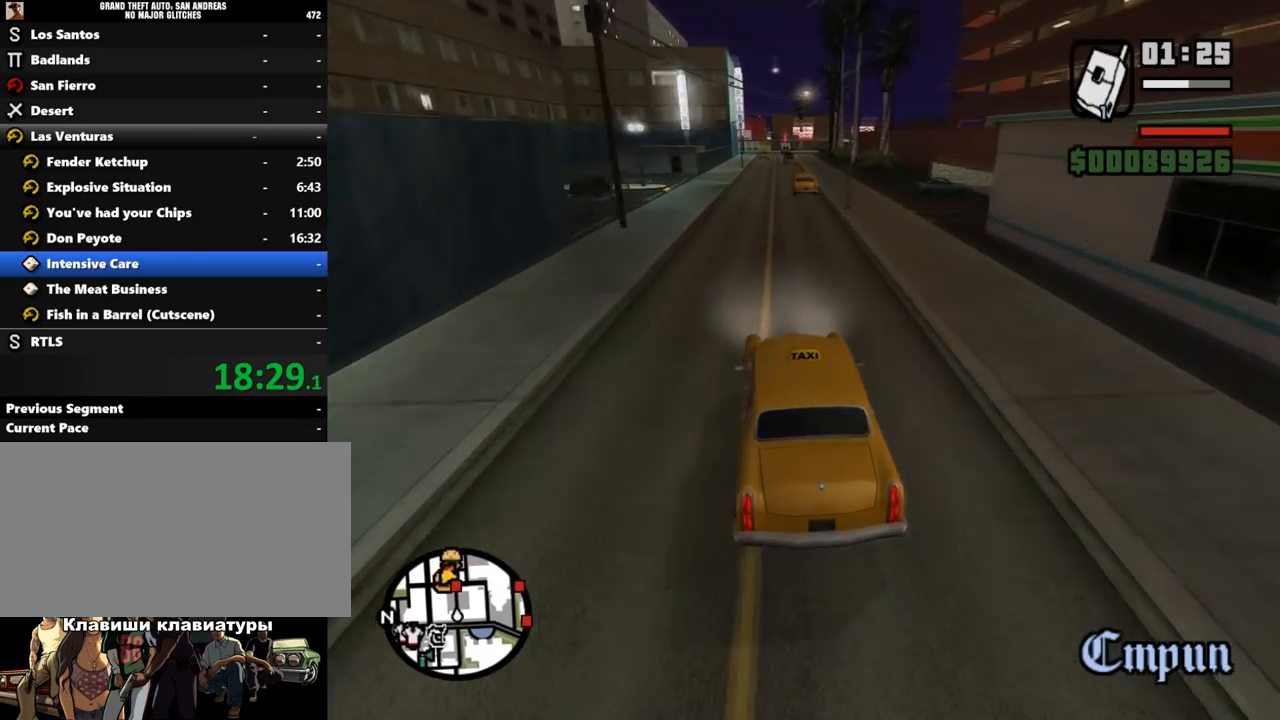
Gameplay with keyboard and mouse; each line is a JSON object with the keys and mouse buttons held at the frame after it. "events" lists presses ("down") and releases ("up") of ".", "/", "0", "1", "2", "3", "4", "5", "6", "7", "8", "9", "a", "alt_l", "alt_r", "b", "backslash", "backspace", "c", "caps_lock", "comma", "ctrl_l", "ctrl_r", "d", "down", "e", "equals", "escape", "f", "f1", "f10", "f11", "f12", "f2", "f3", "f4", "f5", "f6", "f7", "f8", "f9", "g", "h", "i", "j", "k", "l", "lbracket", "left", "m", "minus", "n", "o", "p", "q", "quote", "r", "rbracket", "return", "right", "s", "semicolon", "shift_l", "shift_r", "space", "super", "t", "tab", "tilde", "u", "up", "v", "w", "x", "y", "z", "mouse_left", "mouse_middle", "mouse_right", "mouse_wheel_up" and "mouse_wheel_down" between this image and that frame as [ms after this image, input, new state], when the widget could be followed in between. "mouse_left", "mouse_middle", "mouse_right", "mouse_wheel_up", "mouse_wheel_down" = the "left", "middle", "right", "wheel_up", "wheel_down" buttons of the "mouse" list. No other keys are recorded. Mouse movement is not recorded.
{"keys": ["w"], "mouse": [], "events": []}
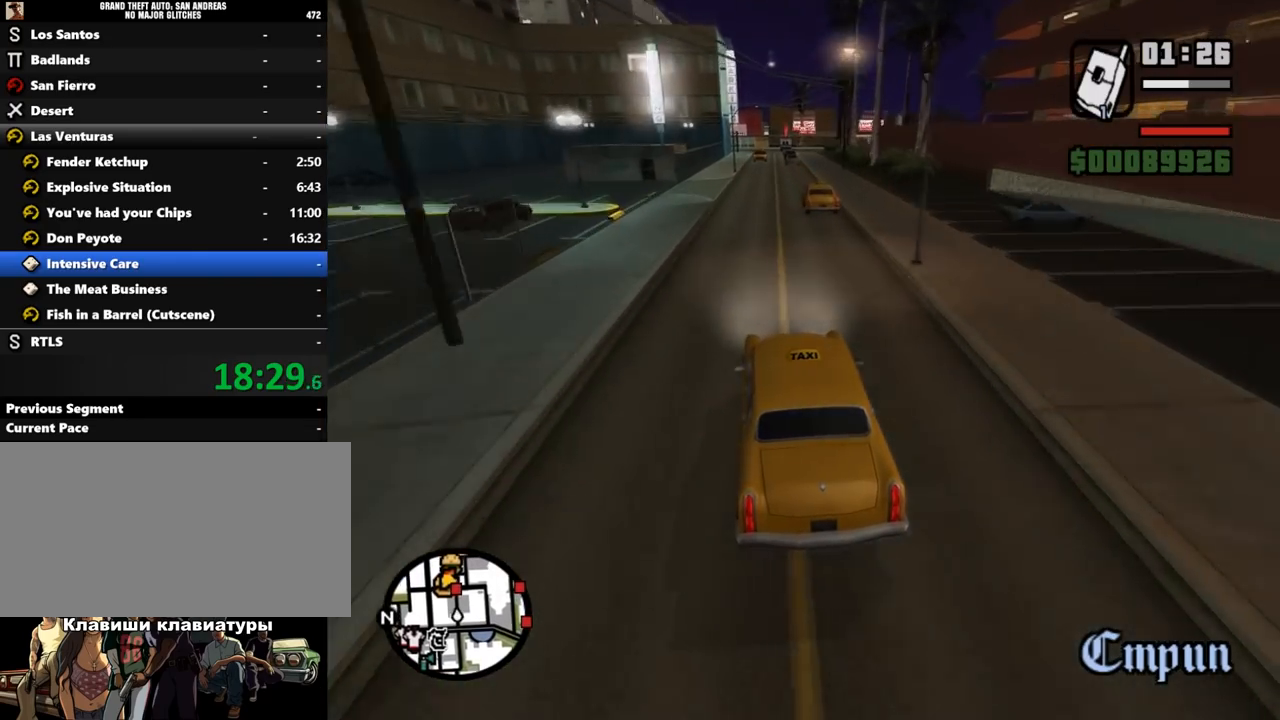
{"keys": ["w"], "mouse": [], "events": []}
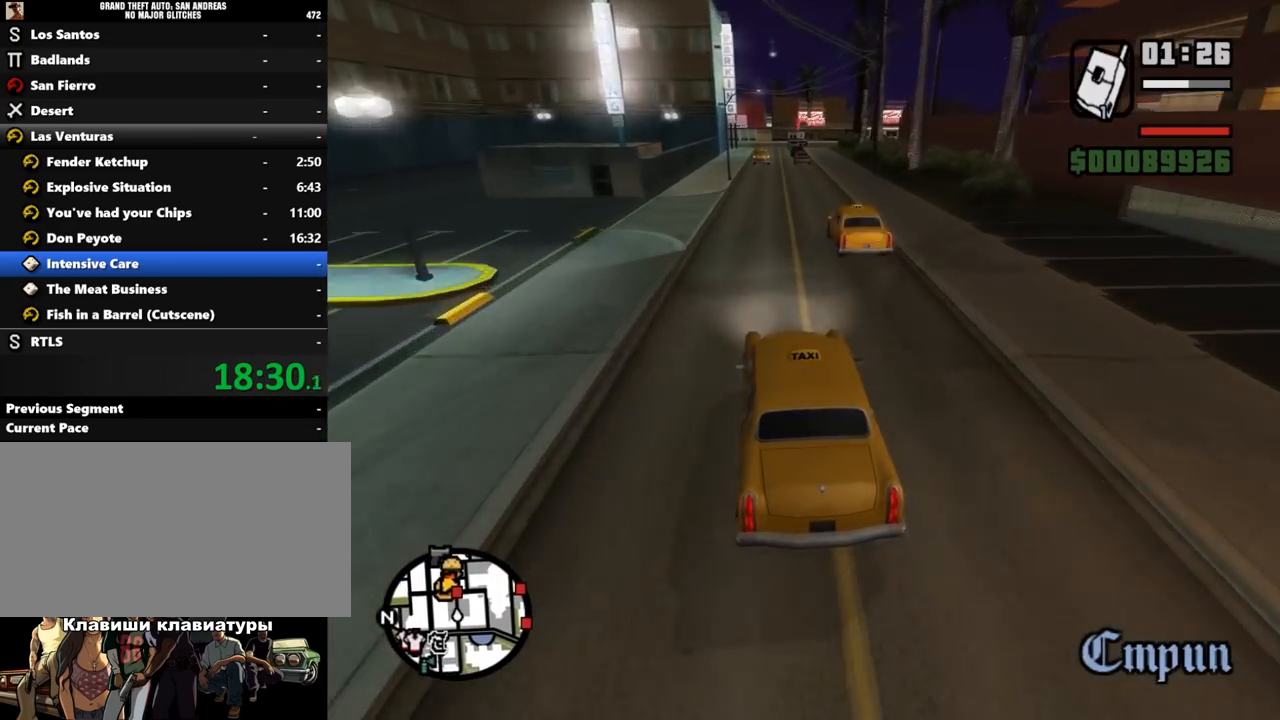
{"keys": ["d", "w"], "mouse": [], "events": [[367, "d", "down"]]}
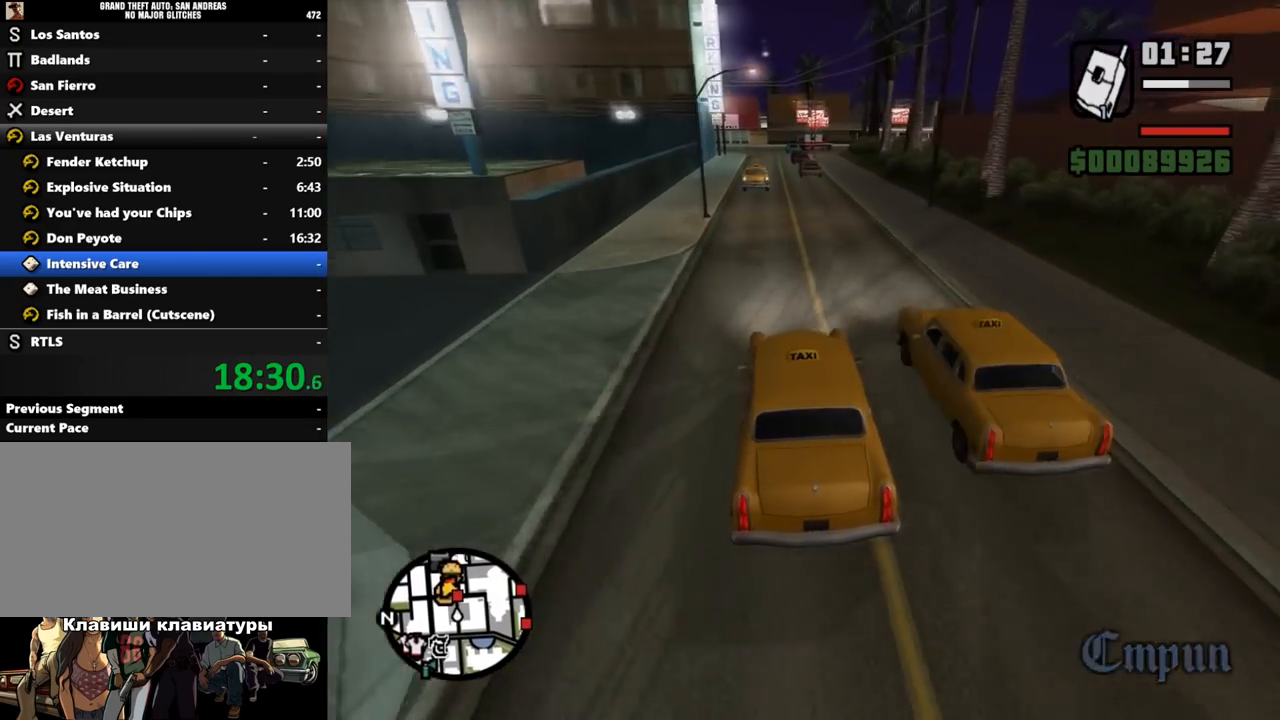
{"keys": ["w"], "mouse": [], "events": [[33, "d", "up"], [133, "d", "down"], [267, "d", "up"]]}
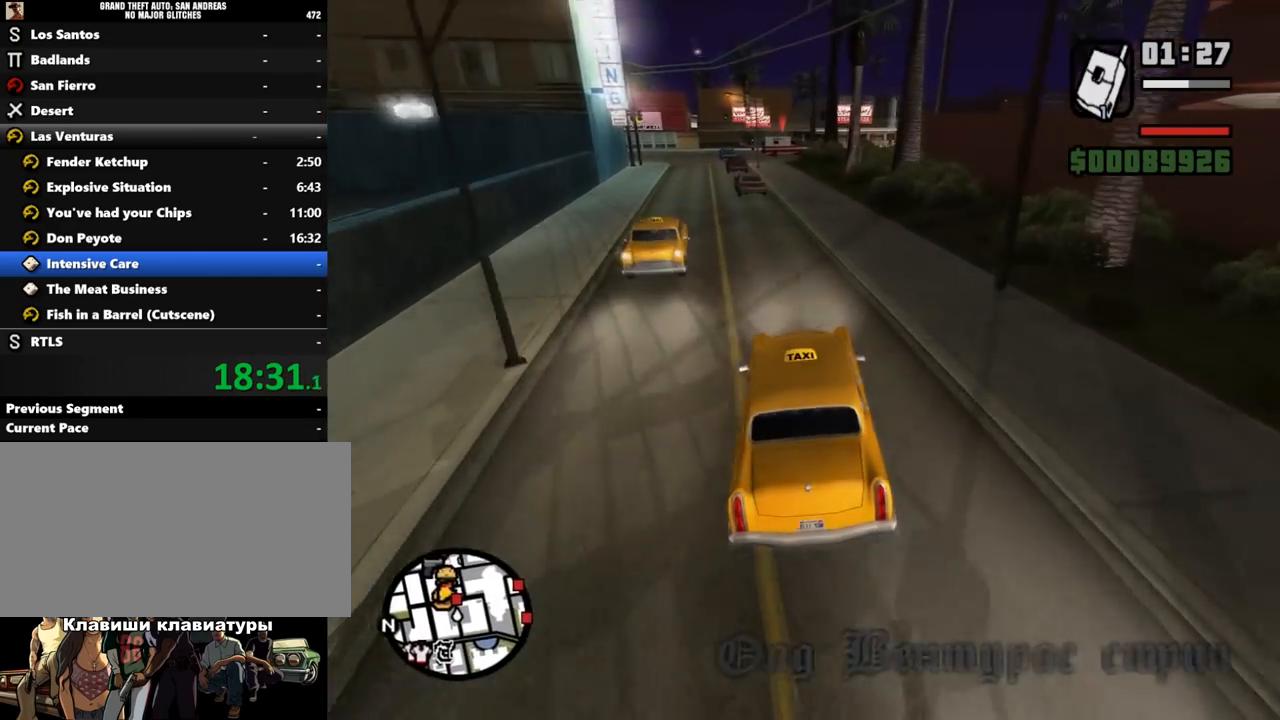
{"keys": ["w"], "mouse": [], "events": [[267, "a", "down"], [367, "a", "up"]]}
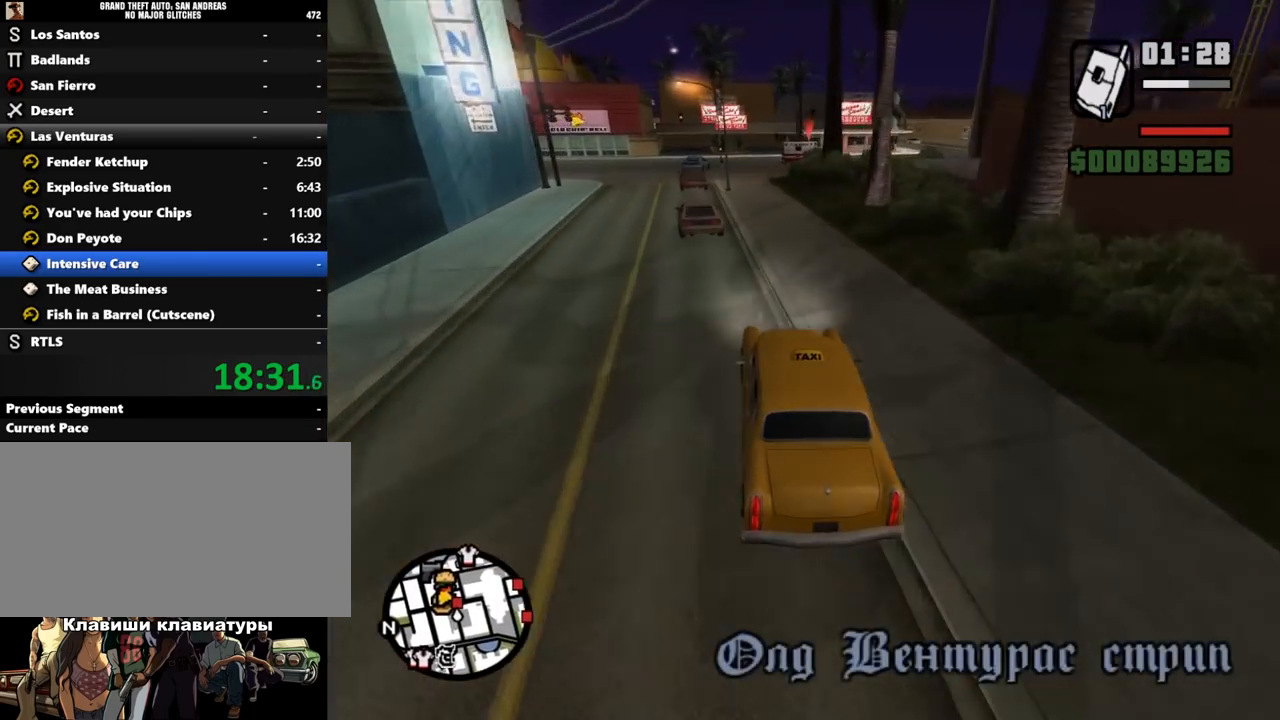
{"keys": ["s"], "mouse": [], "events": [[67, "a", "down"], [167, "a", "up"], [167, "w", "up"], [267, "d", "down"], [367, "d", "up"], [467, "s", "down"]]}
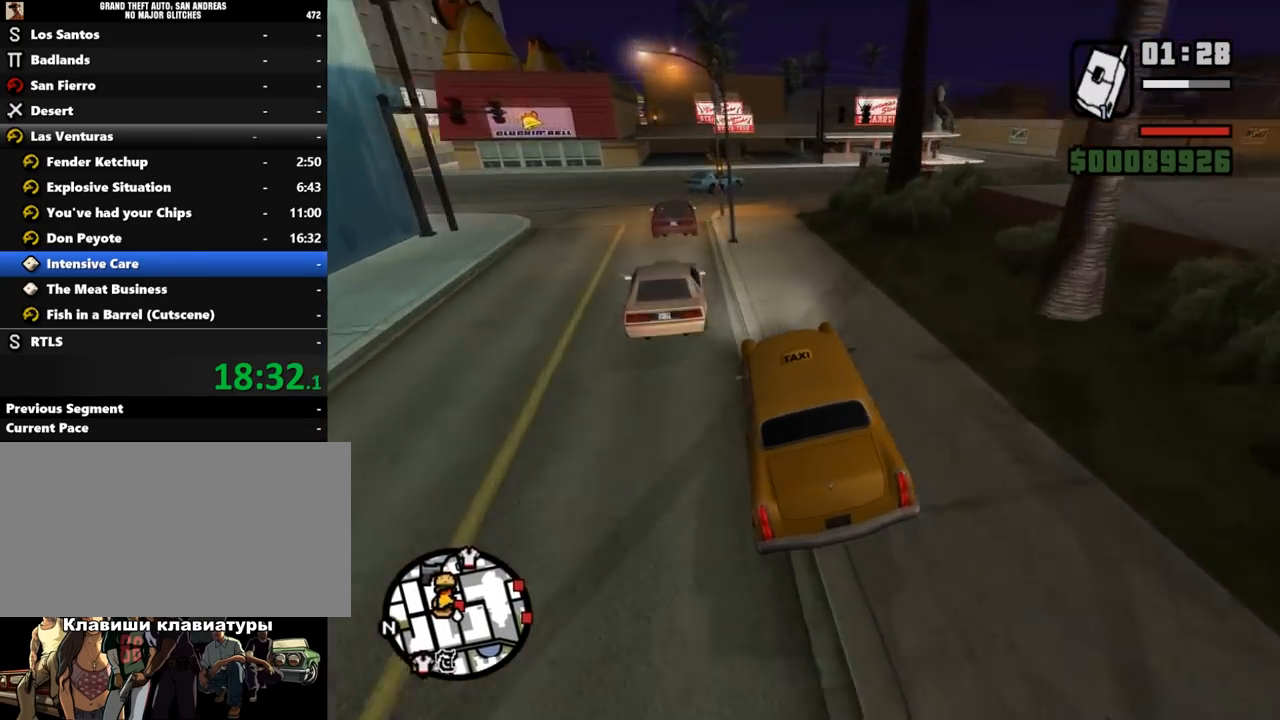
{"keys": ["d"], "mouse": [], "events": [[67, "d", "down"], [100, "s", "up"], [133, "s", "down"], [233, "s", "up"]]}
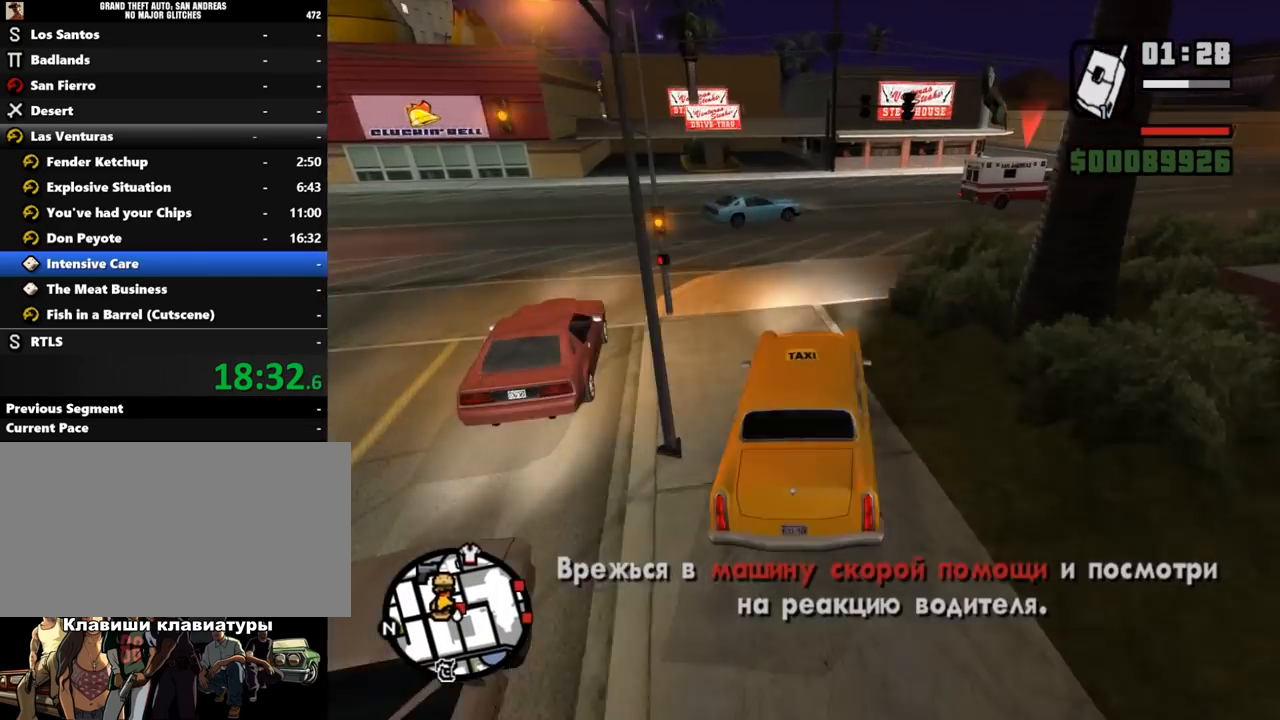
{"keys": ["d", "w"], "mouse": [], "events": [[333, "w", "down"]]}
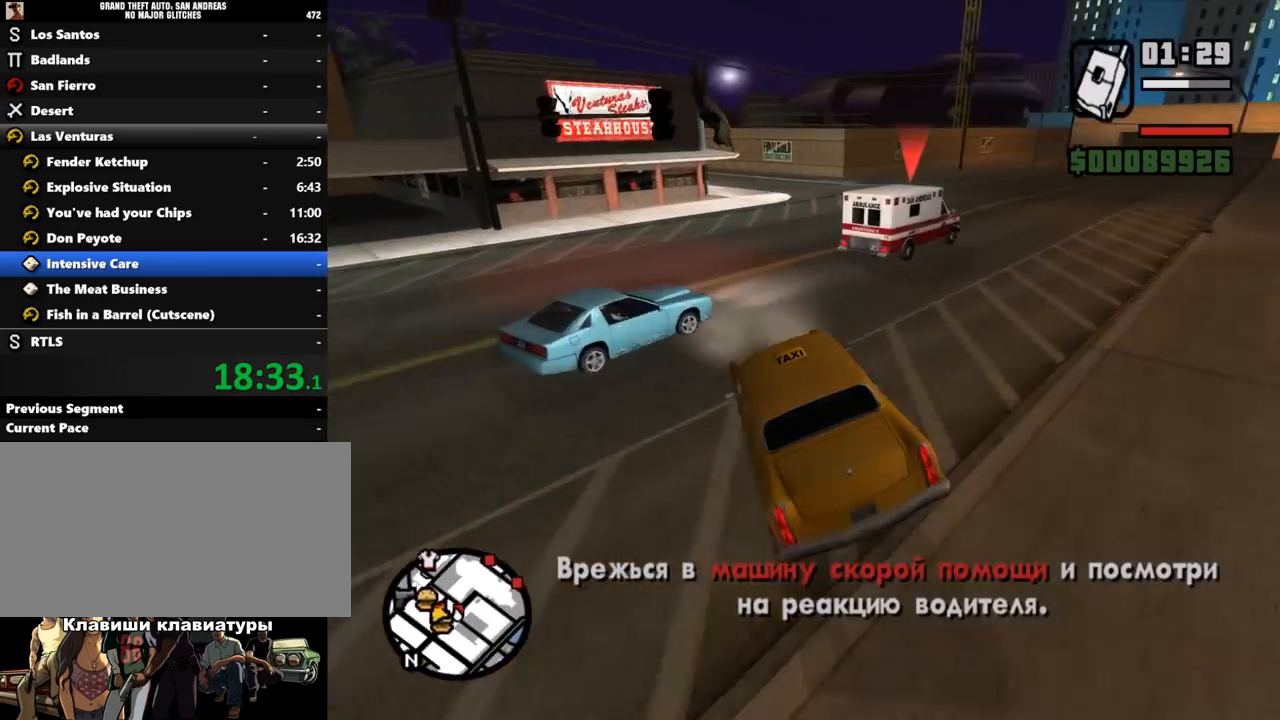
{"keys": ["w"], "mouse": [], "events": [[67, "w", "up"], [300, "d", "up"], [400, "w", "down"]]}
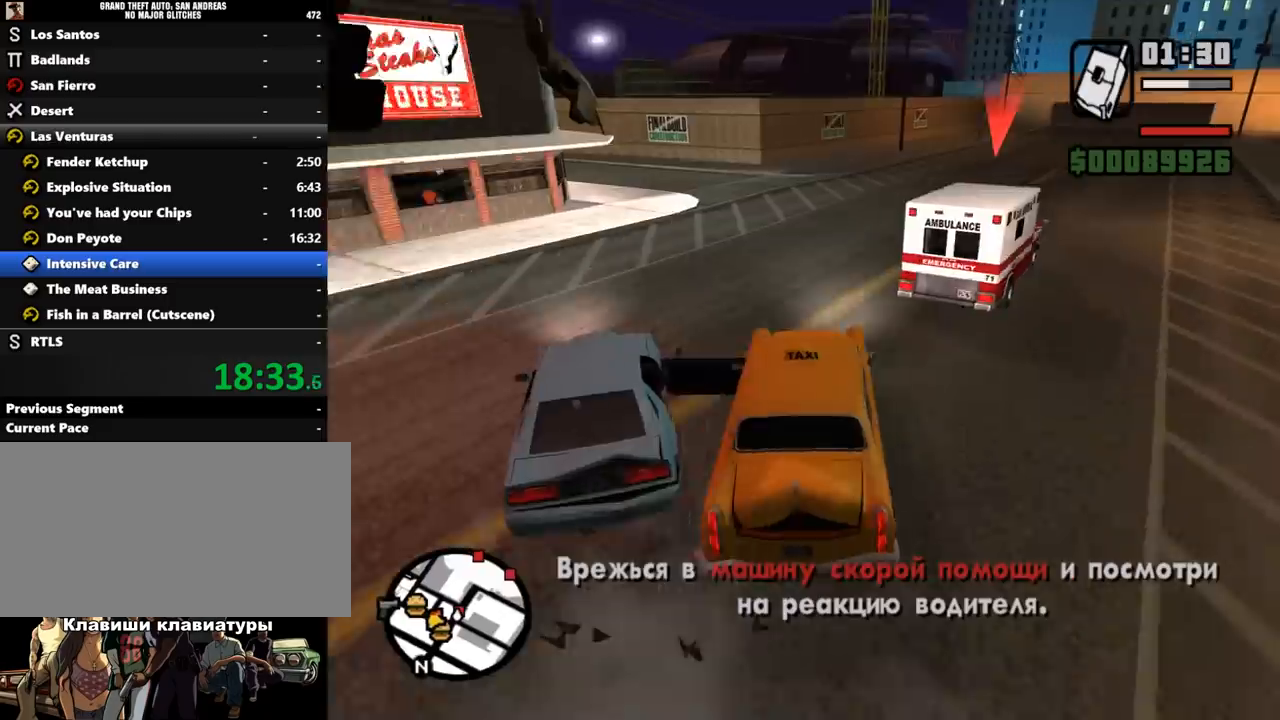
{"keys": ["d"], "mouse": [], "events": [[133, "d", "down"], [233, "w", "up"]]}
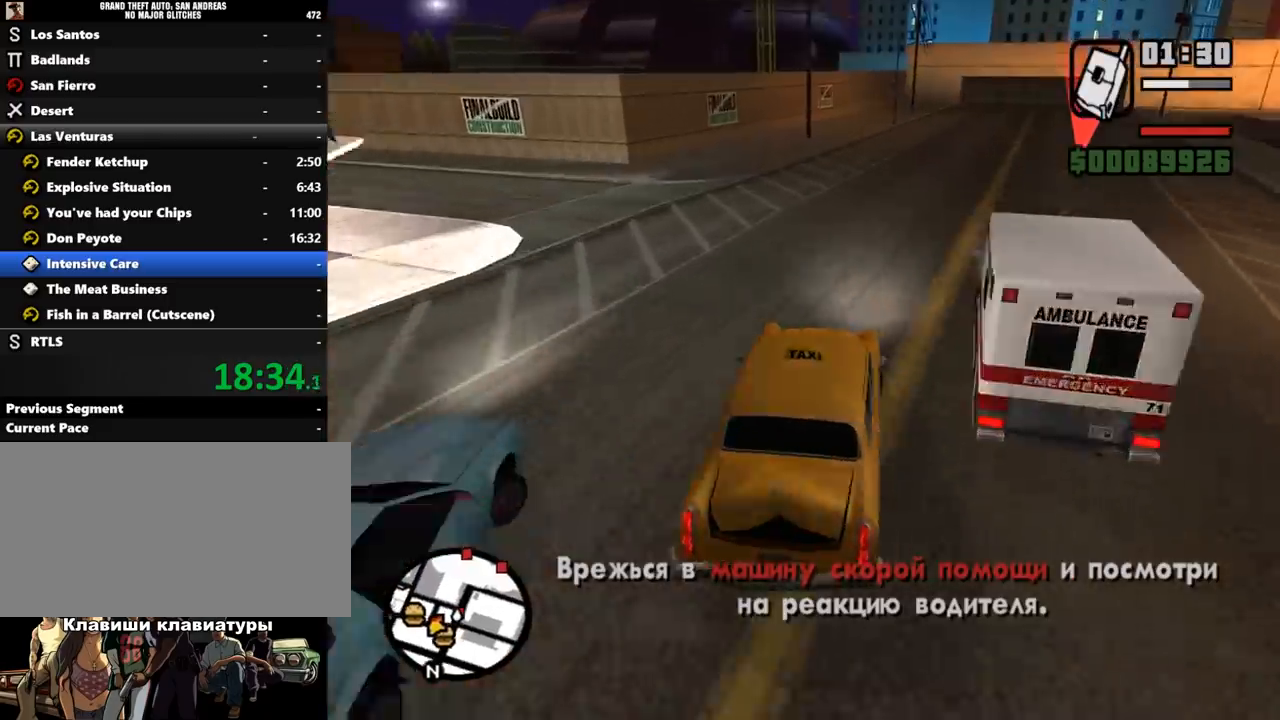
{"keys": ["a"], "mouse": [], "events": [[300, "a", "down"], [300, "d", "up"]]}
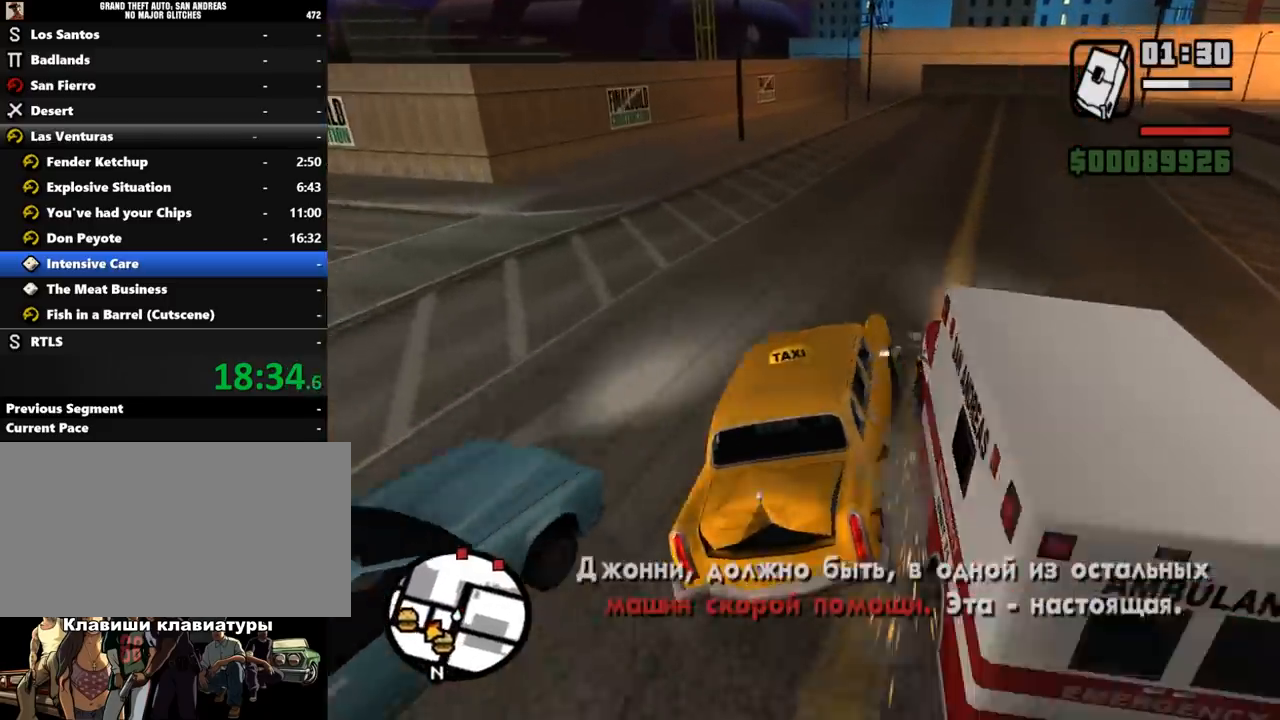
{"keys": ["a", "w"], "mouse": [], "events": [[67, "w", "down"]]}
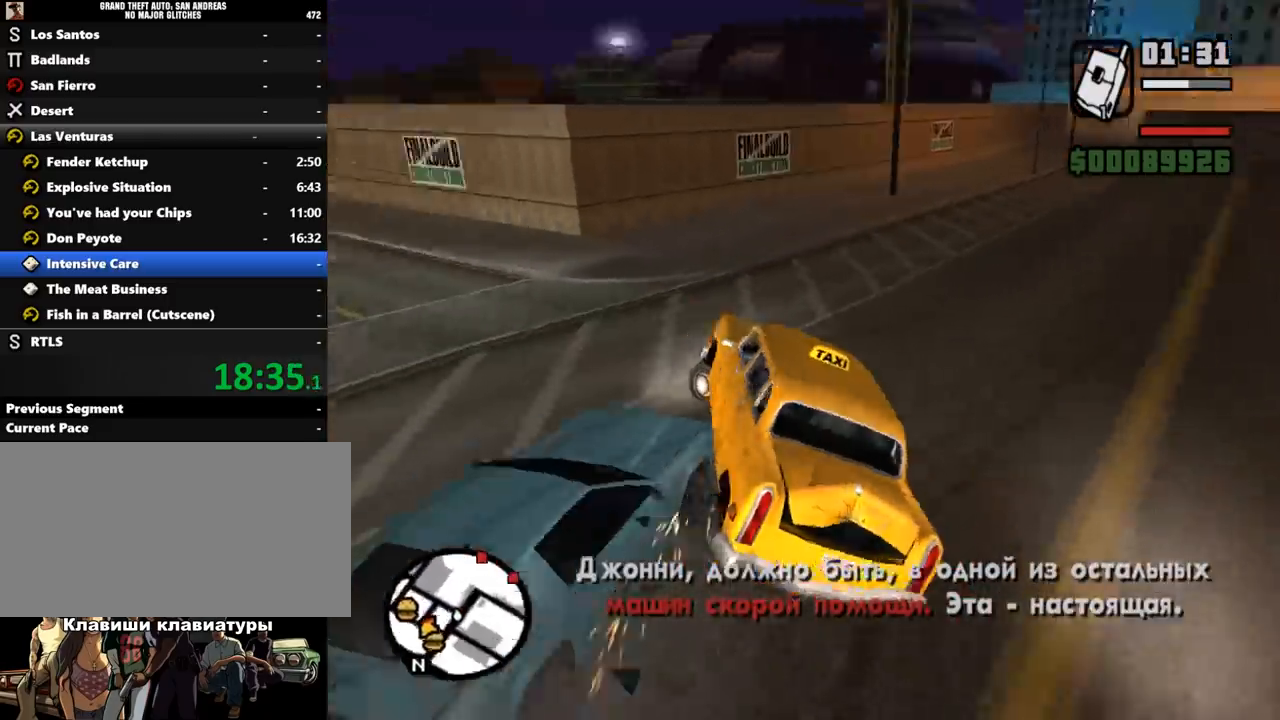
{"keys": ["d", "w"], "mouse": [], "events": [[33, "a", "up"], [133, "d", "down"]]}
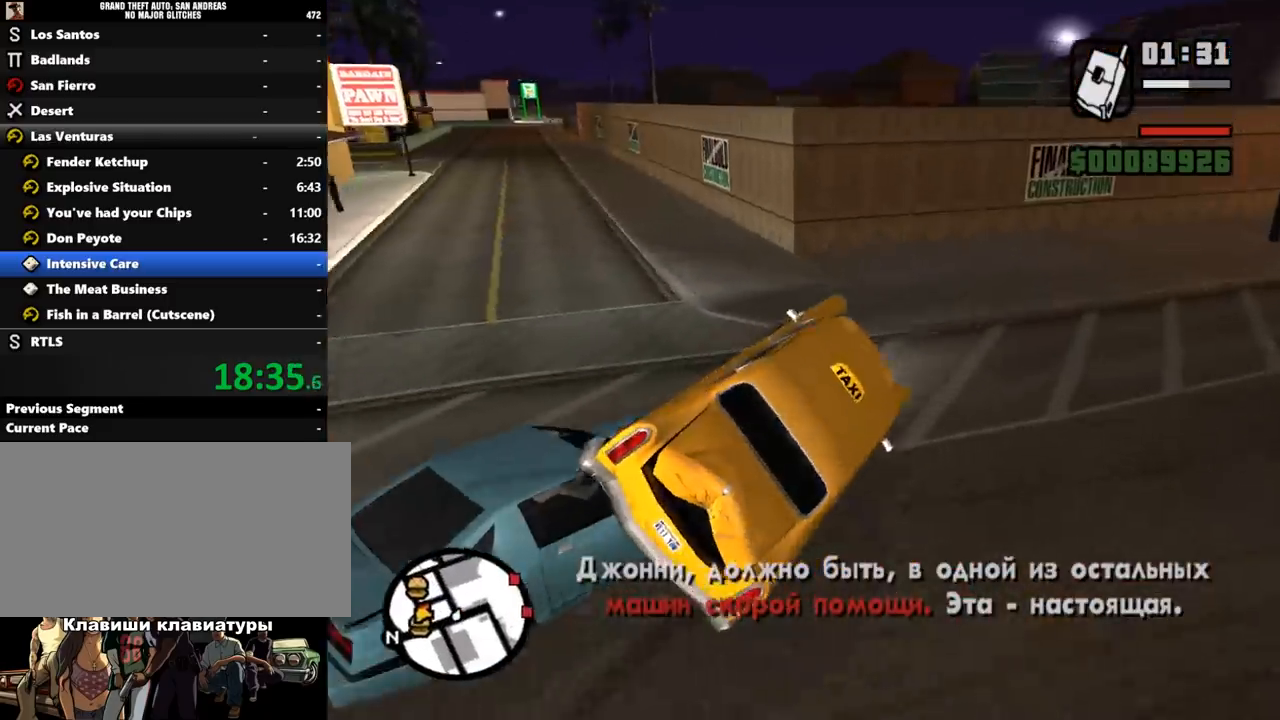
{"keys": ["w"], "mouse": [], "events": [[433, "d", "up"]]}
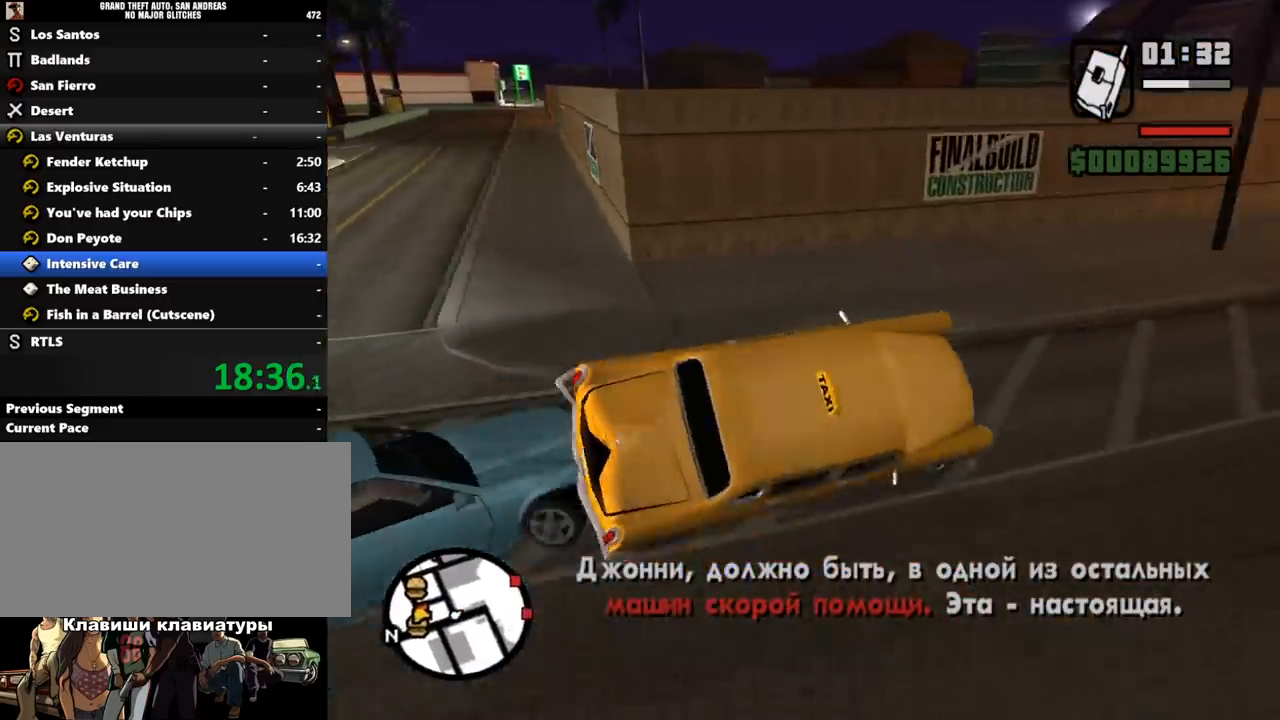
{"keys": ["d", "w"], "mouse": [], "events": [[433, "d", "down"]]}
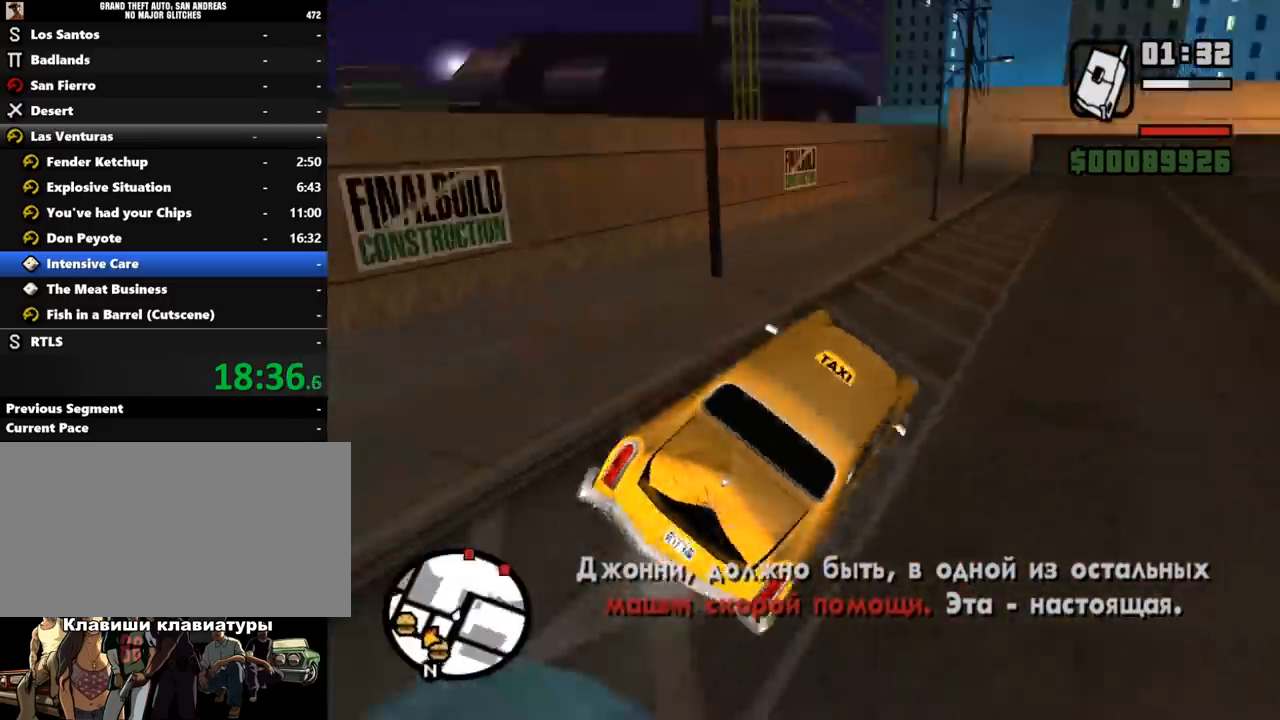
{"keys": ["w"], "mouse": [], "events": [[33, "d", "up"], [167, "d", "down"], [333, "d", "up"]]}
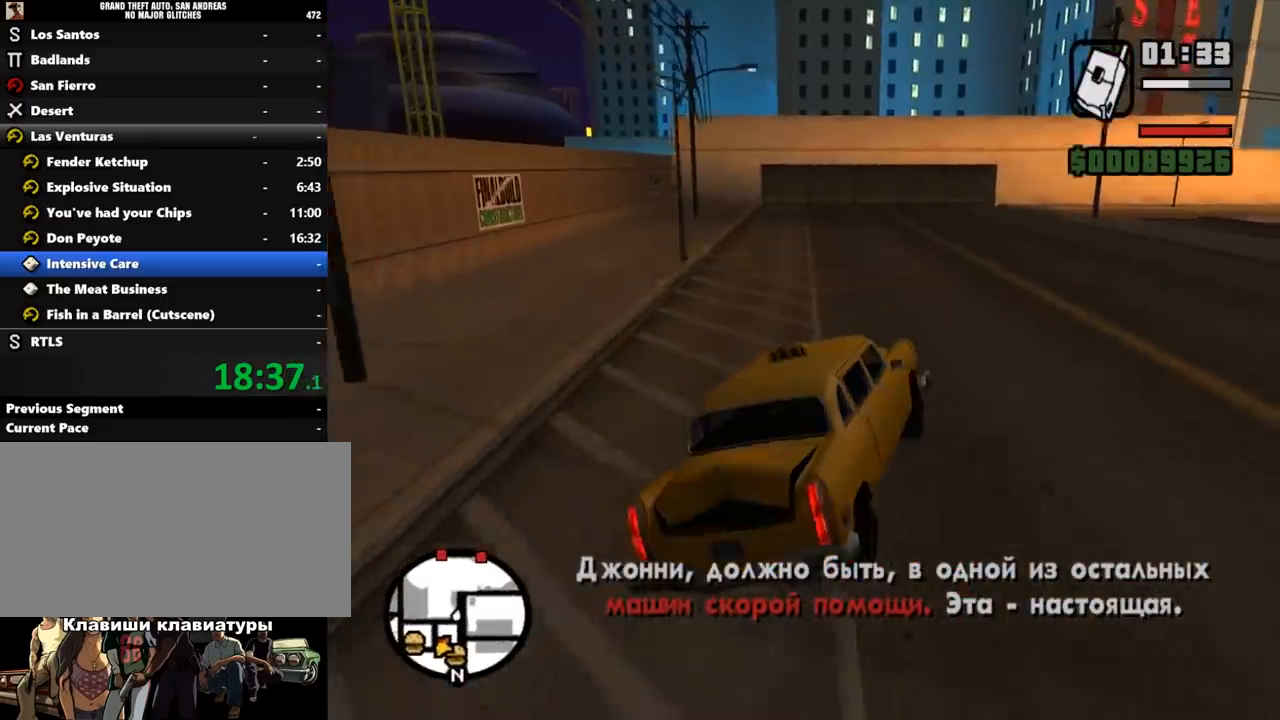
{"keys": ["w"], "mouse": [], "events": []}
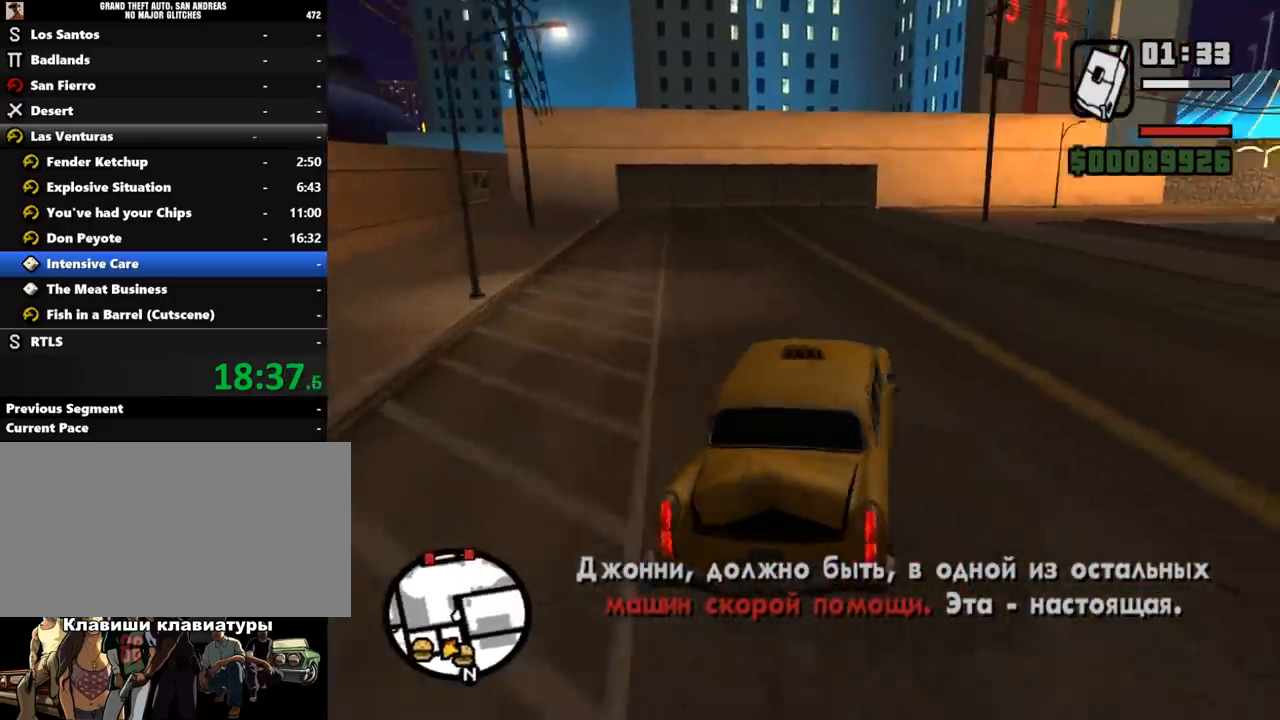
{"keys": ["w"], "mouse": [], "events": [[200, "d", "down"], [433, "d", "up"]]}
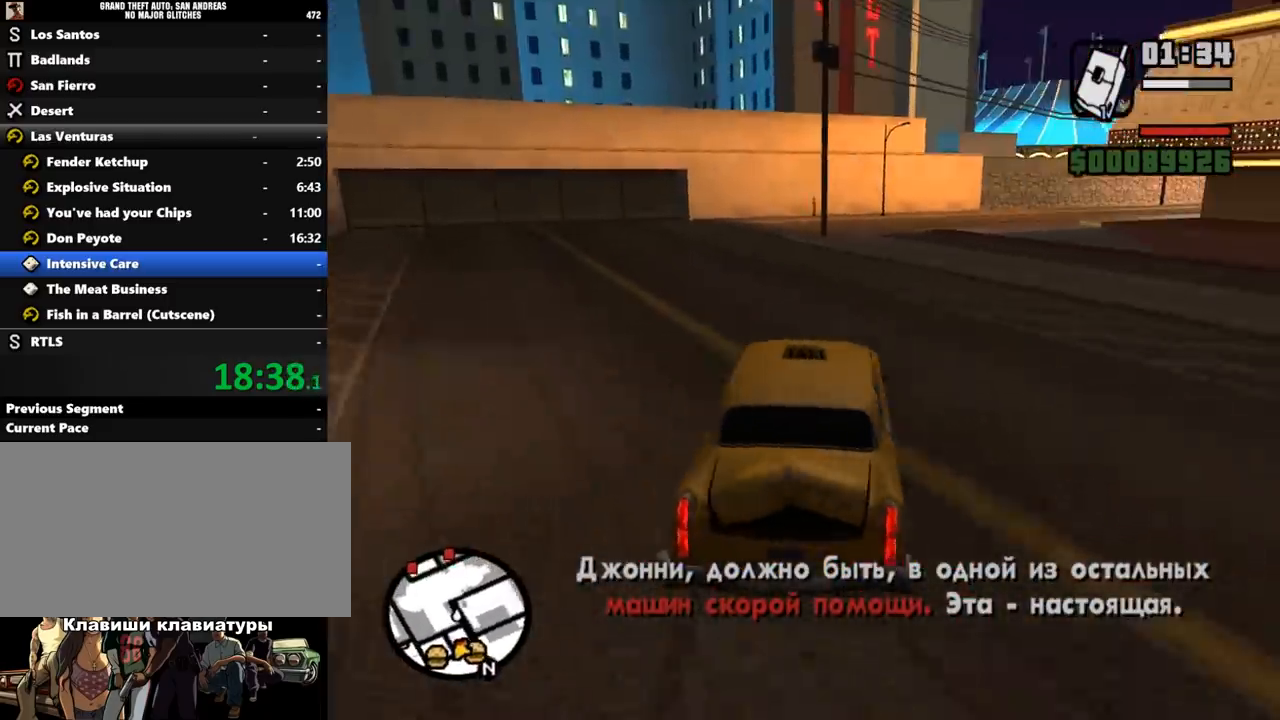
{"keys": ["d", "w"], "mouse": [], "events": [[200, "e", "down"], [233, "q", "down"], [300, "e", "up"], [333, "e", "down"], [333, "q", "up"], [367, "e", "up"], [467, "d", "down"]]}
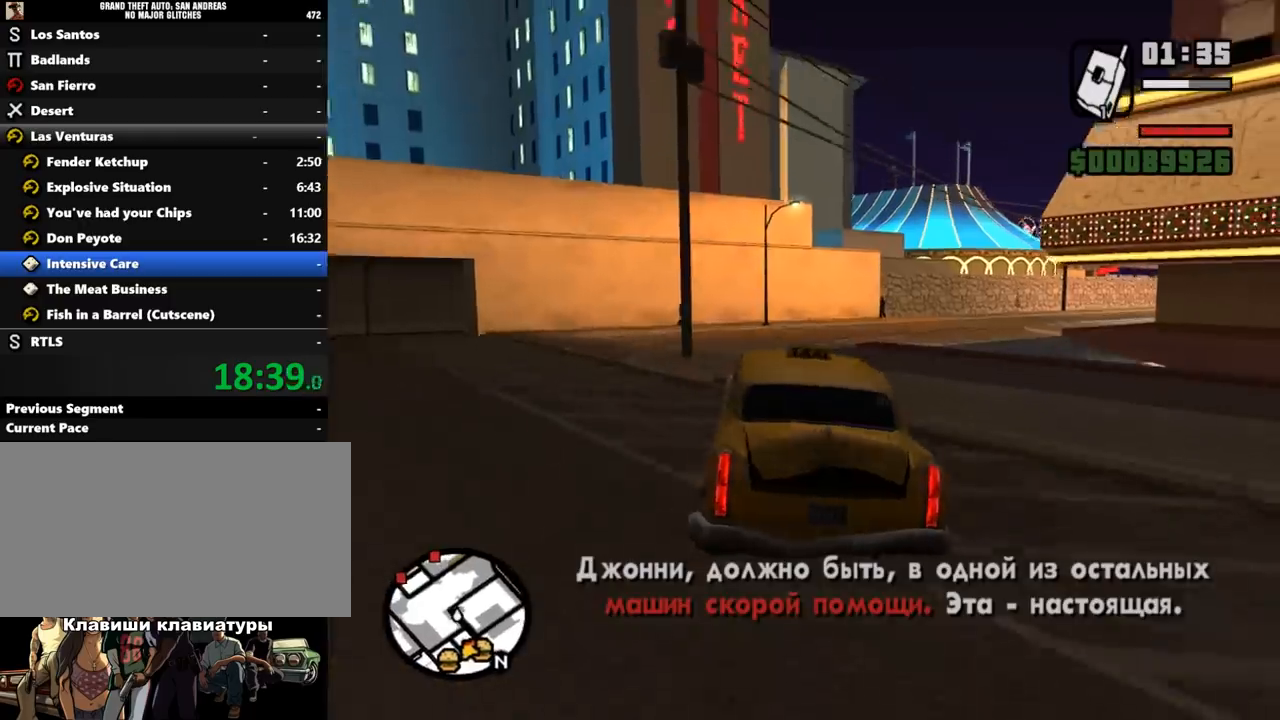
{"keys": ["w"], "mouse": [], "events": [[33, "d", "up"], [167, "d", "down"], [267, "d", "up"], [367, "d", "down"], [433, "d", "up"], [467, "d", "down"], [500, "d", "up"]]}
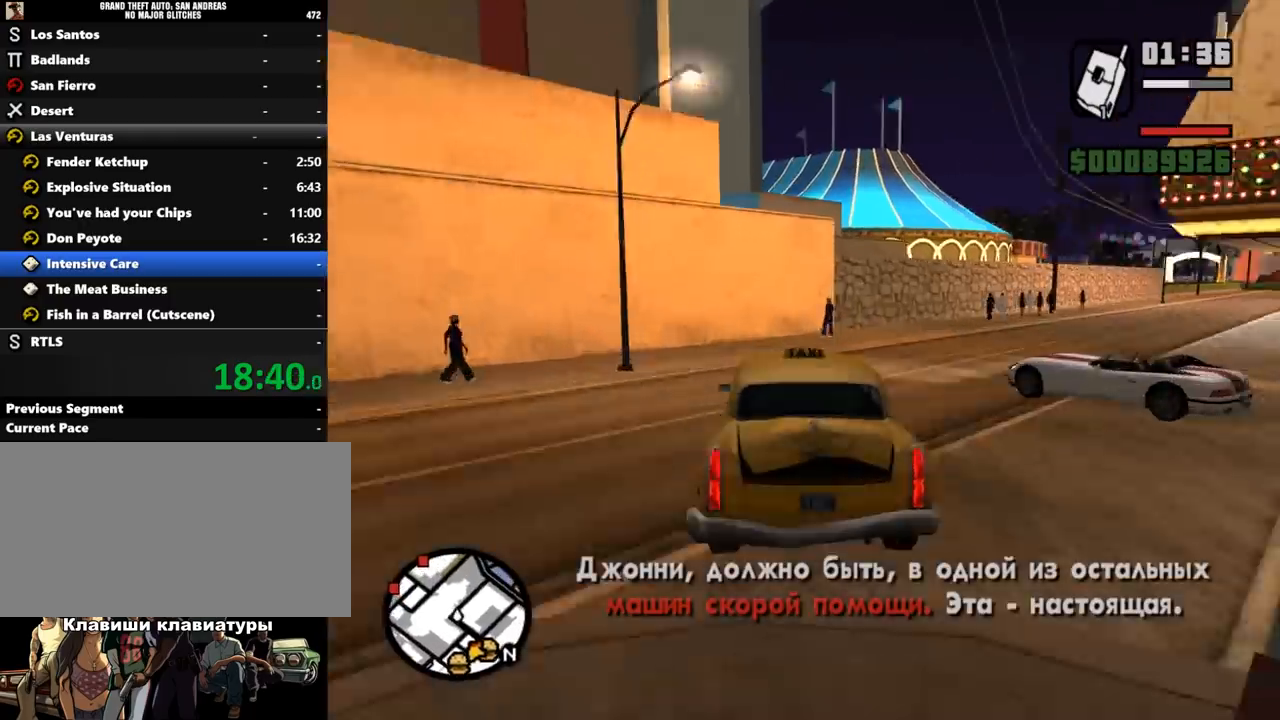
{"keys": ["w"], "mouse": [], "events": [[33, "d", "down"], [467, "d", "up"]]}
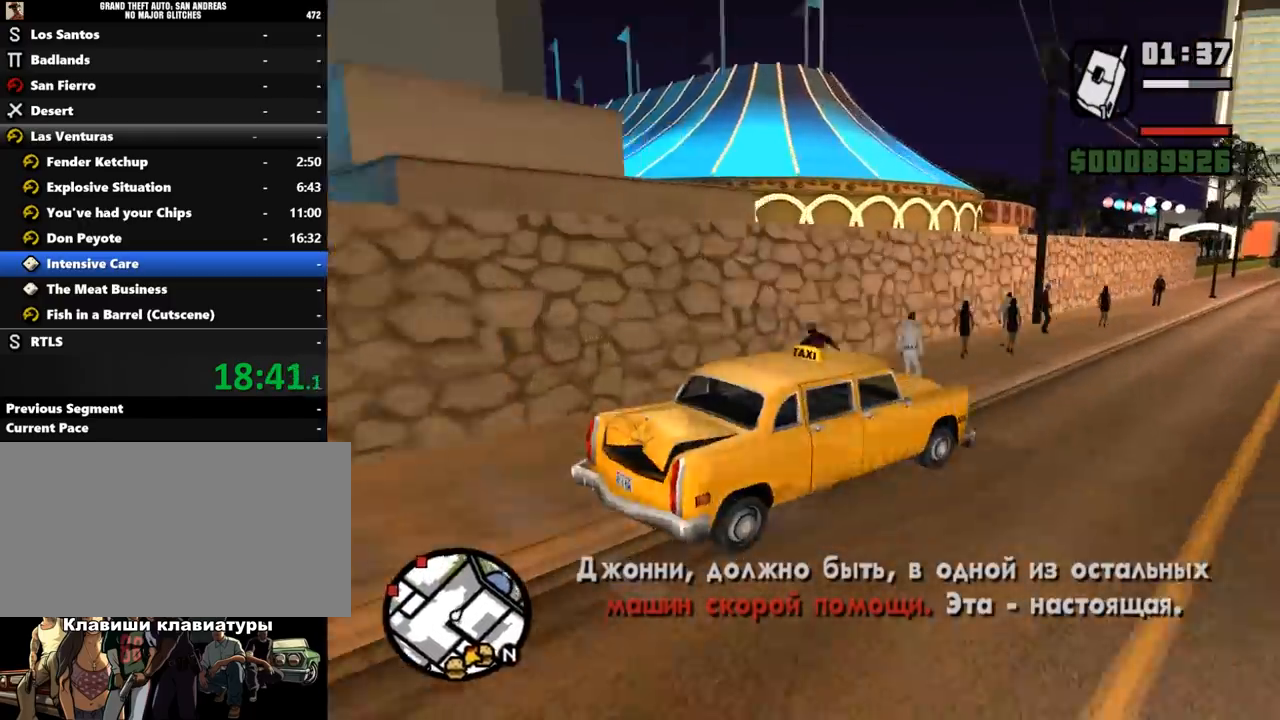
{"keys": ["w"], "mouse": [], "events": [[67, "a", "down"], [100, "a", "up"], [167, "mouse_middle", "down"], [167, "mouse_wheel_down", "down"], [200, "mouse_wheel_down", "up"], [400, "mouse_middle", "up"]]}
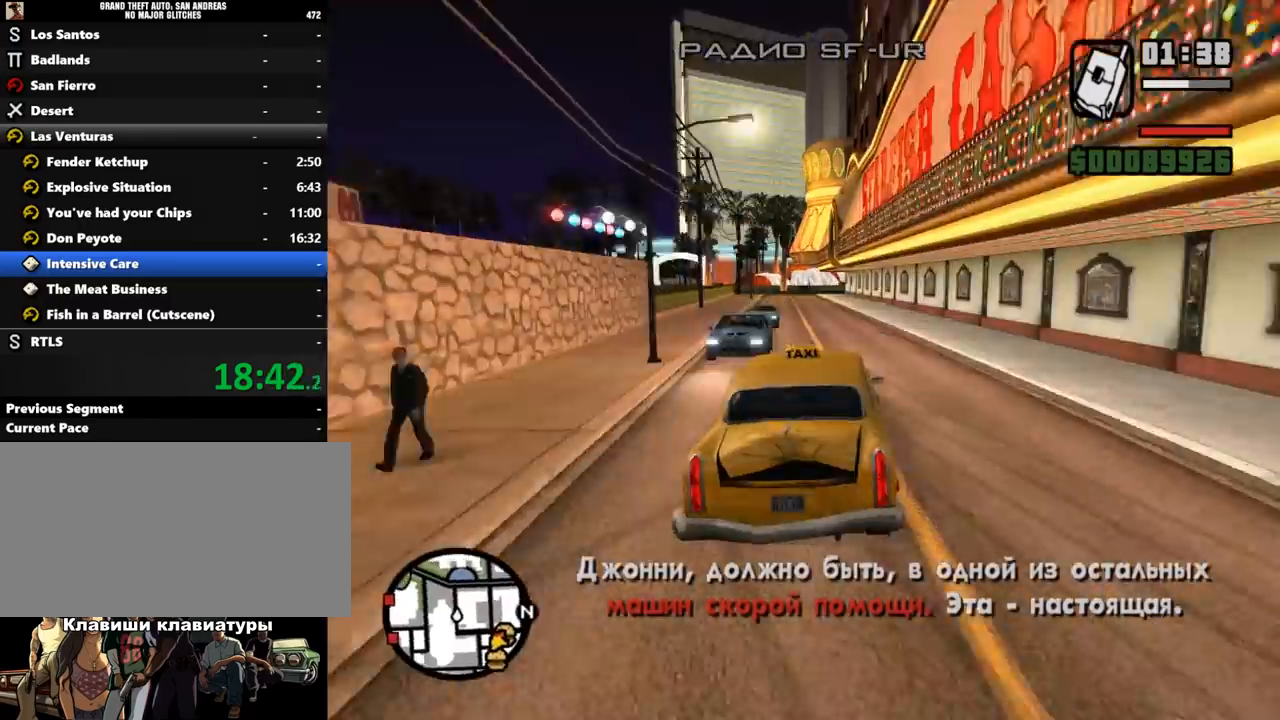
{"keys": ["w"], "mouse": [], "events": []}
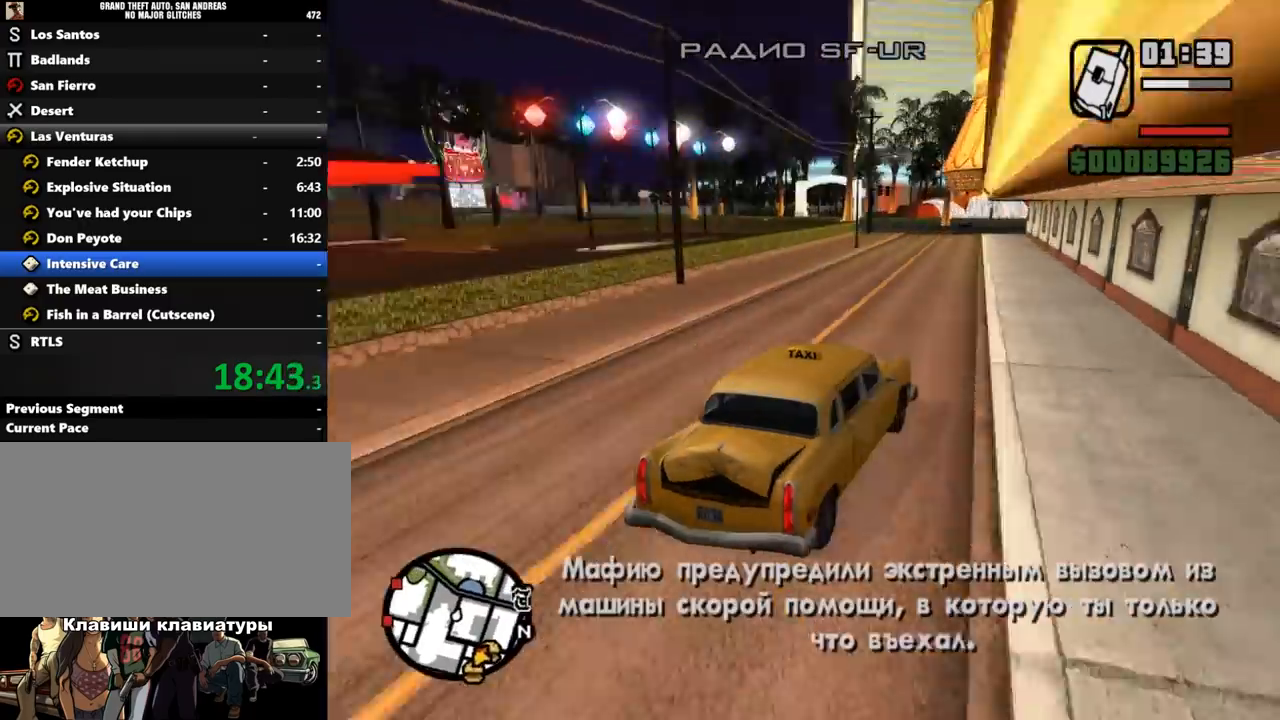
{"keys": ["w"], "mouse": [], "events": [[100, "a", "down"], [167, "a", "up"], [333, "a", "down"], [400, "a", "up"]]}
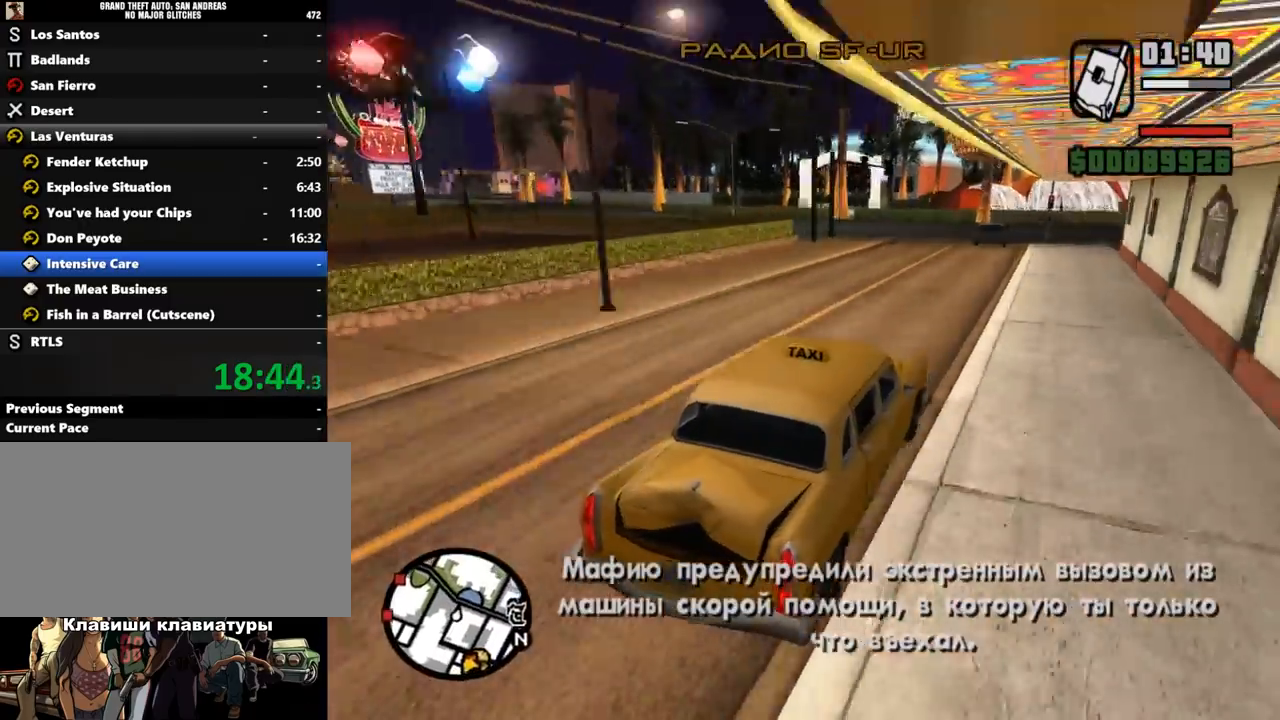
{"keys": ["a", "w"], "mouse": [], "events": [[33, "a", "down"], [100, "a", "up"], [133, "a", "down"], [400, "a", "up"], [433, "a", "down"]]}
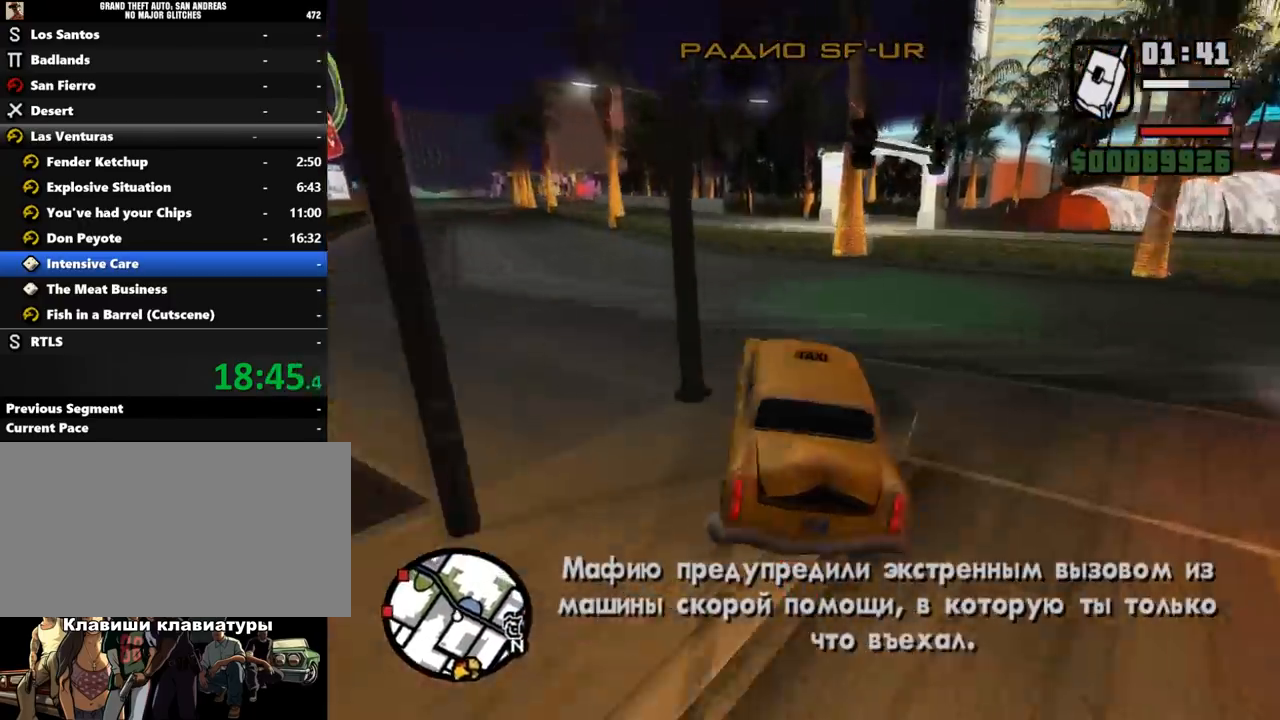
{"keys": ["w"], "mouse": [], "events": [[200, "a", "up"], [300, "d", "down"], [367, "d", "up"]]}
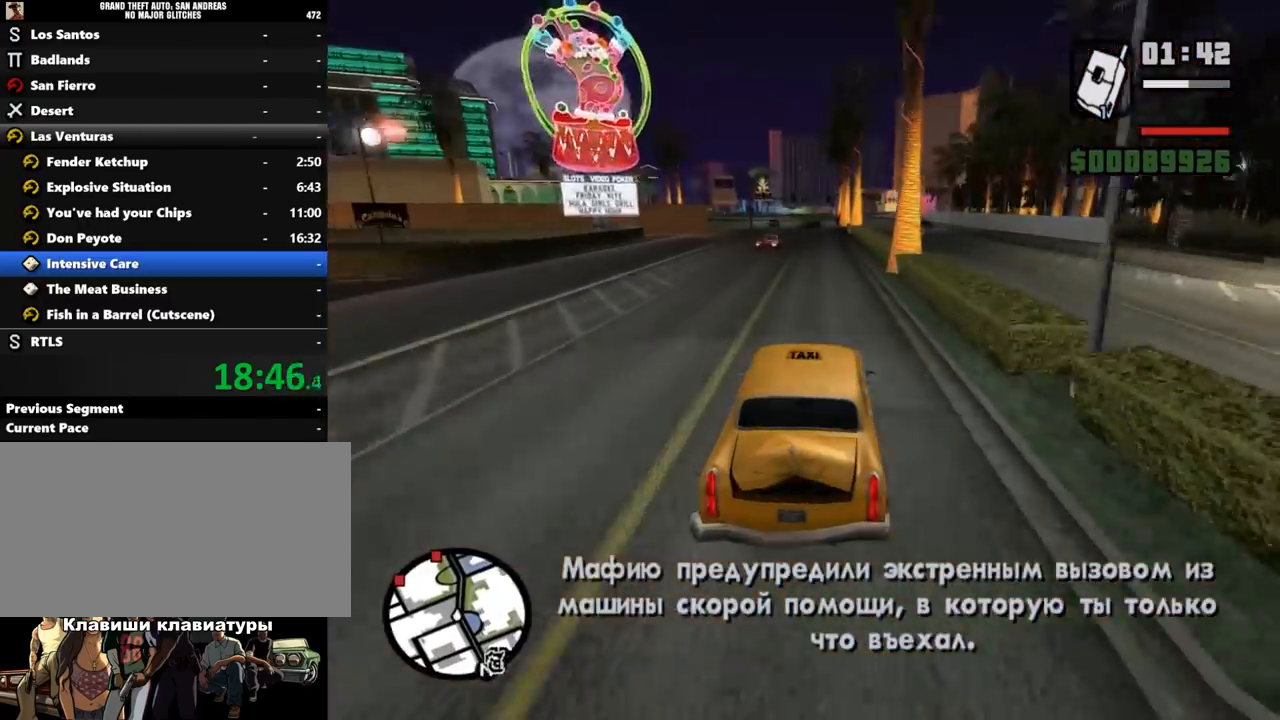
{"keys": ["w"], "mouse": [], "events": [[333, "a", "down"], [400, "a", "up"]]}
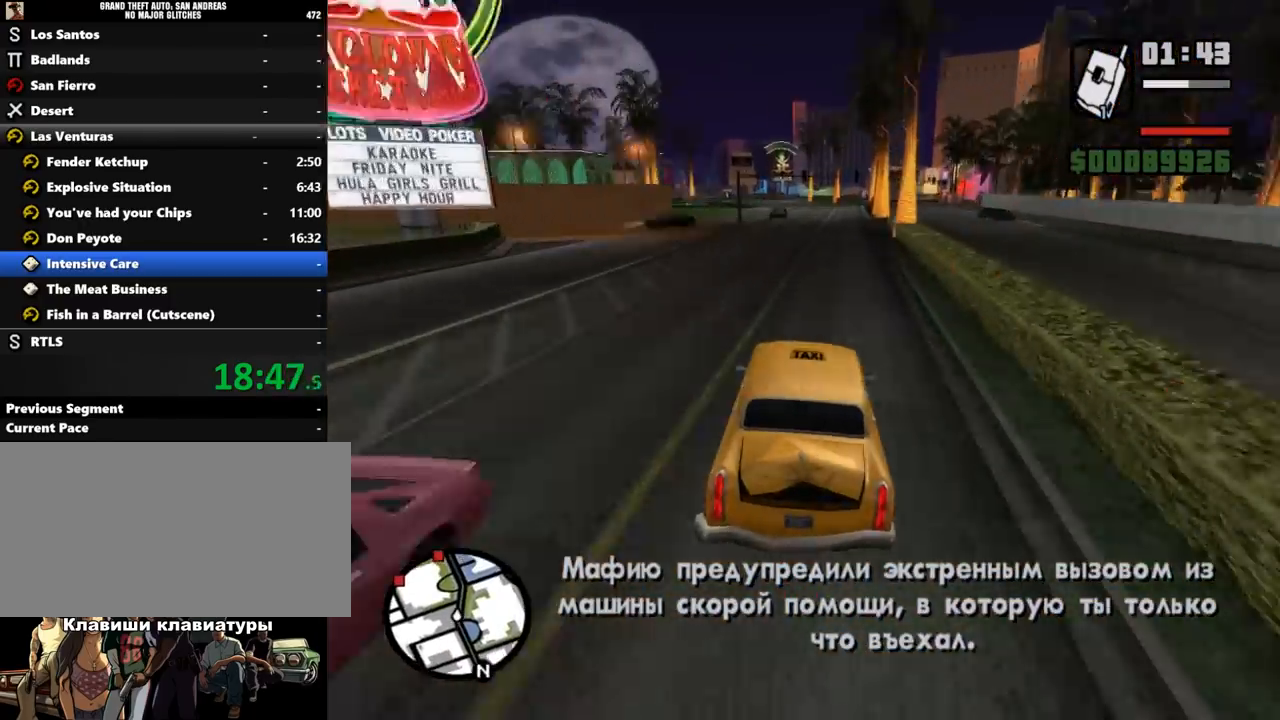
{"keys": ["w"], "mouse": [], "events": []}
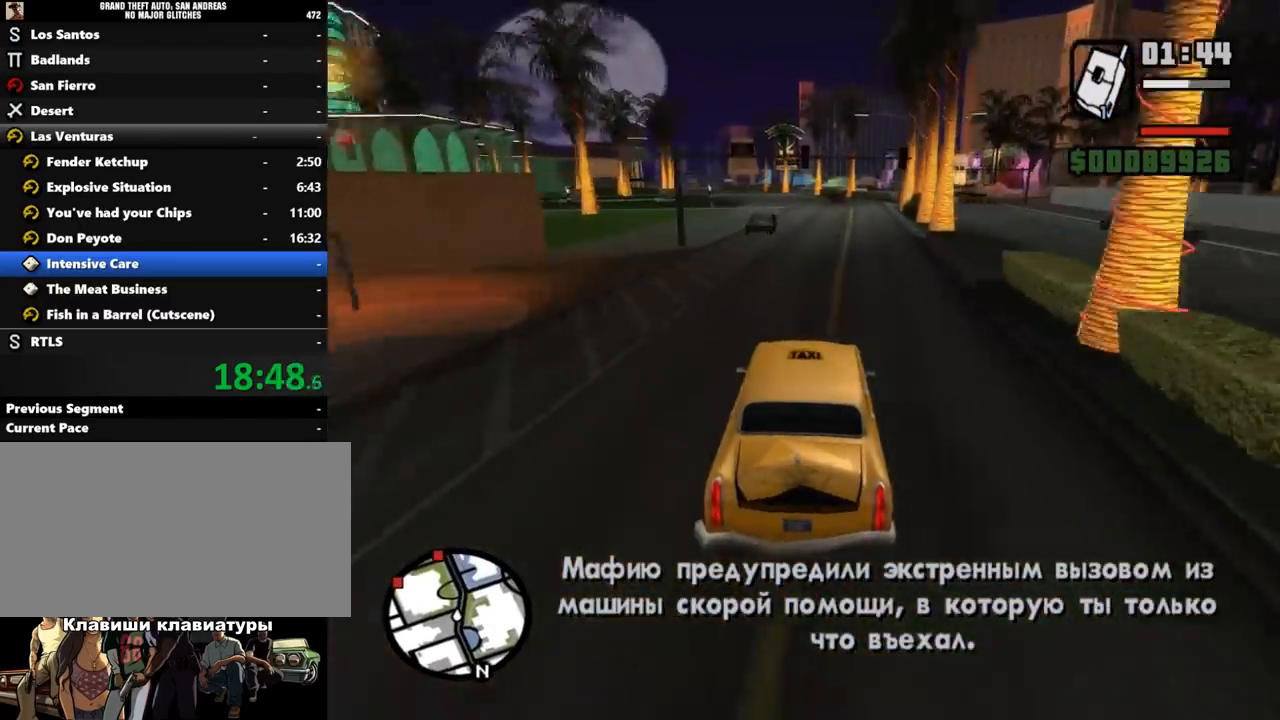
{"keys": ["a", "w"], "mouse": [], "events": [[433, "a", "down"]]}